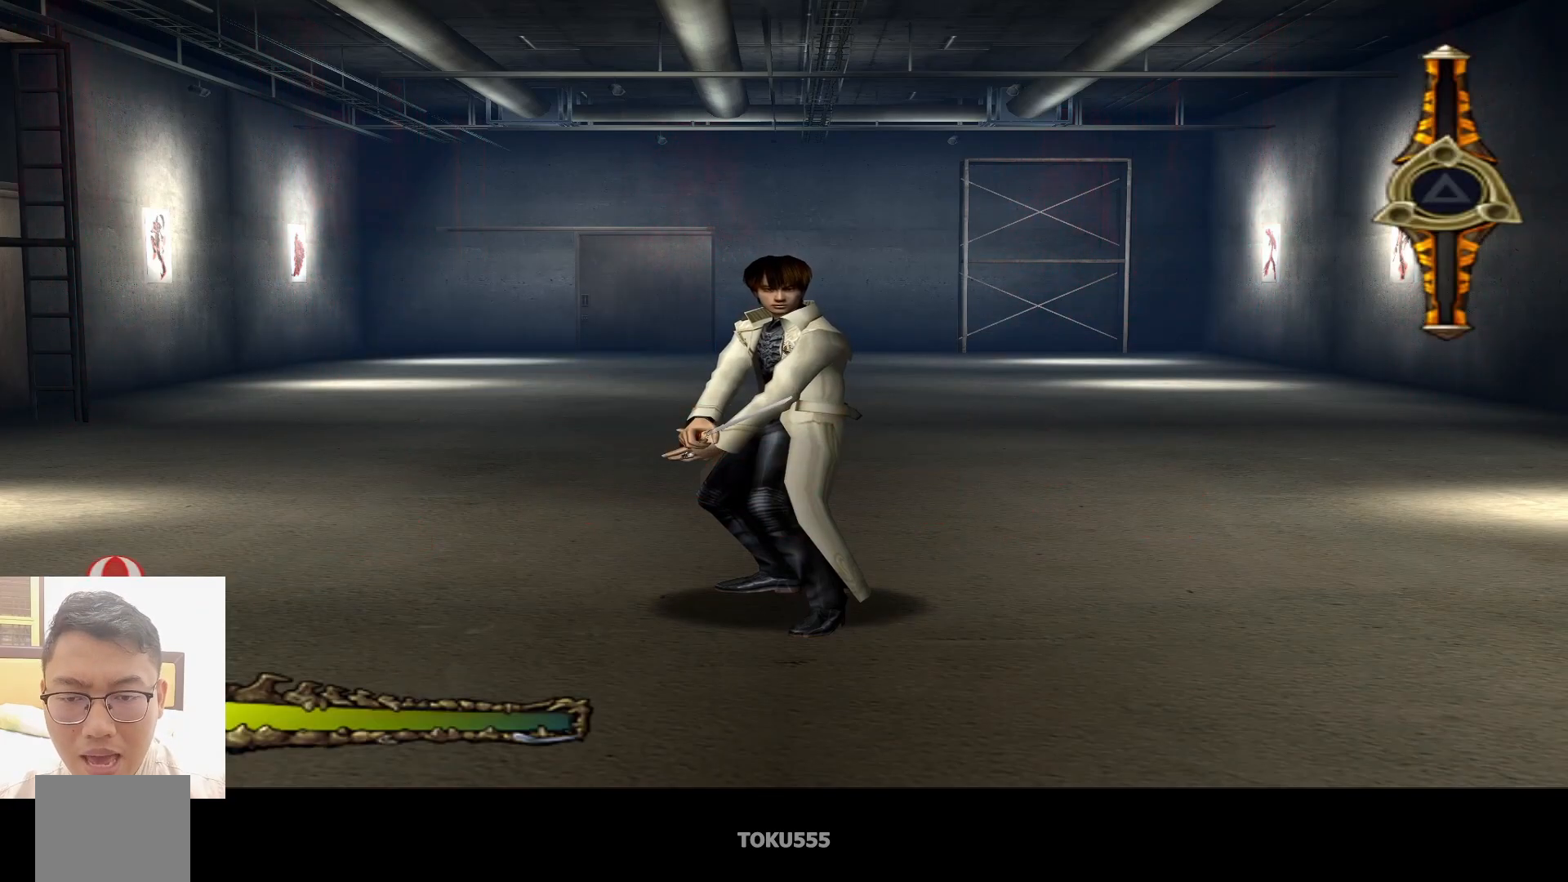
Gameplay with a controller (PlayStation layout); each line is a JSON object with the inputs held at the frame after it. "events" lists button and stick changes between this image and that frame as [ms after this image, input, new state], when the widget could be followed in between. Not read: L1 right_stick.
{"buttons": [], "left_stick": "up", "events": [[234, "left_stick", "up"]]}
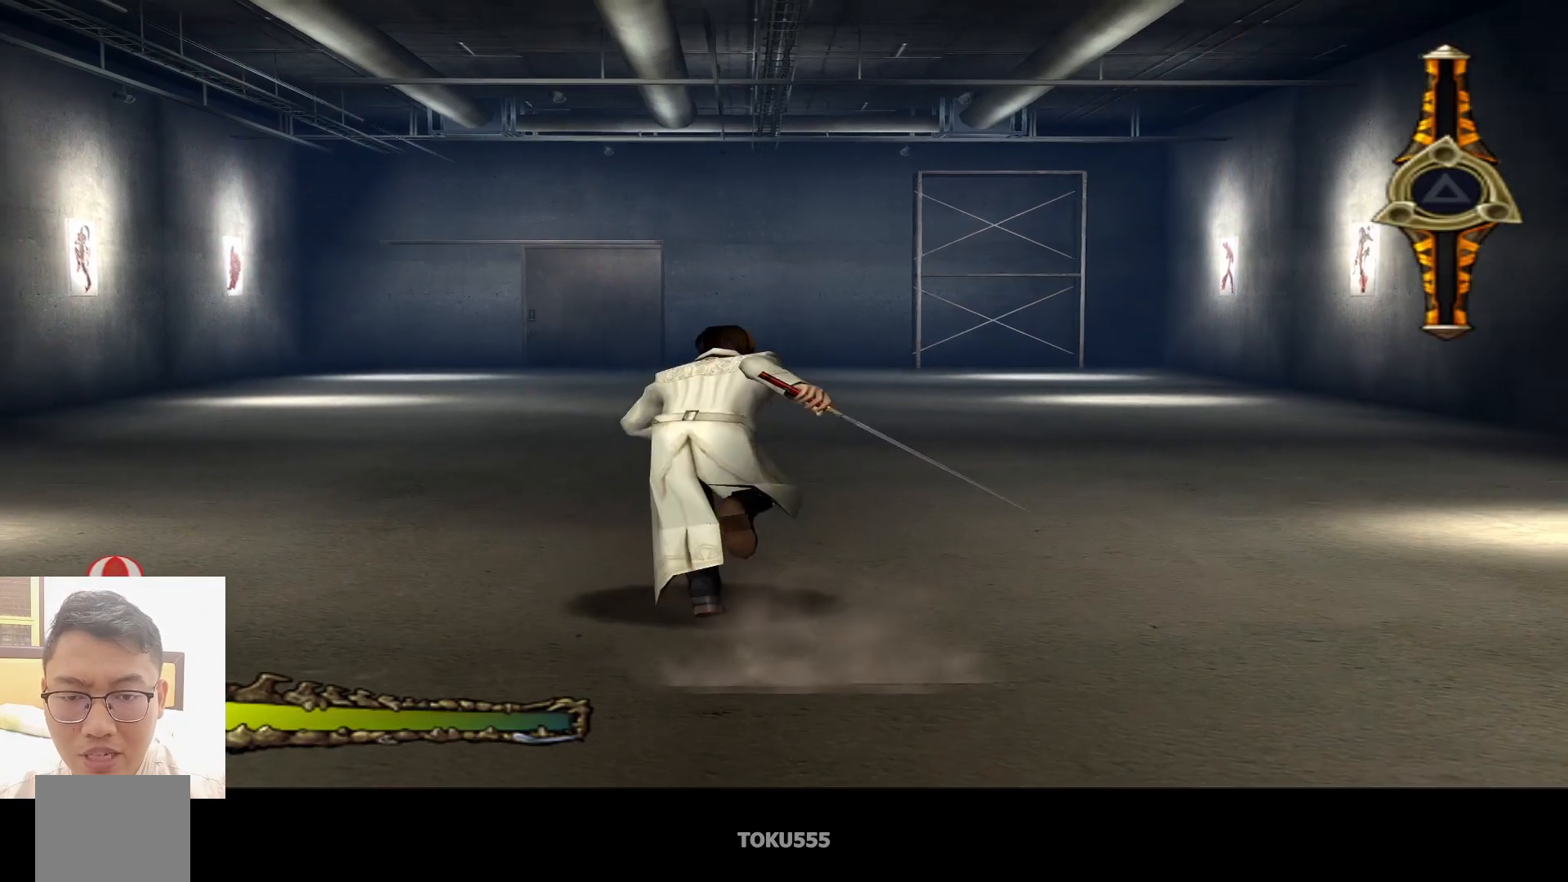
{"buttons": [], "left_stick": "up", "events": []}
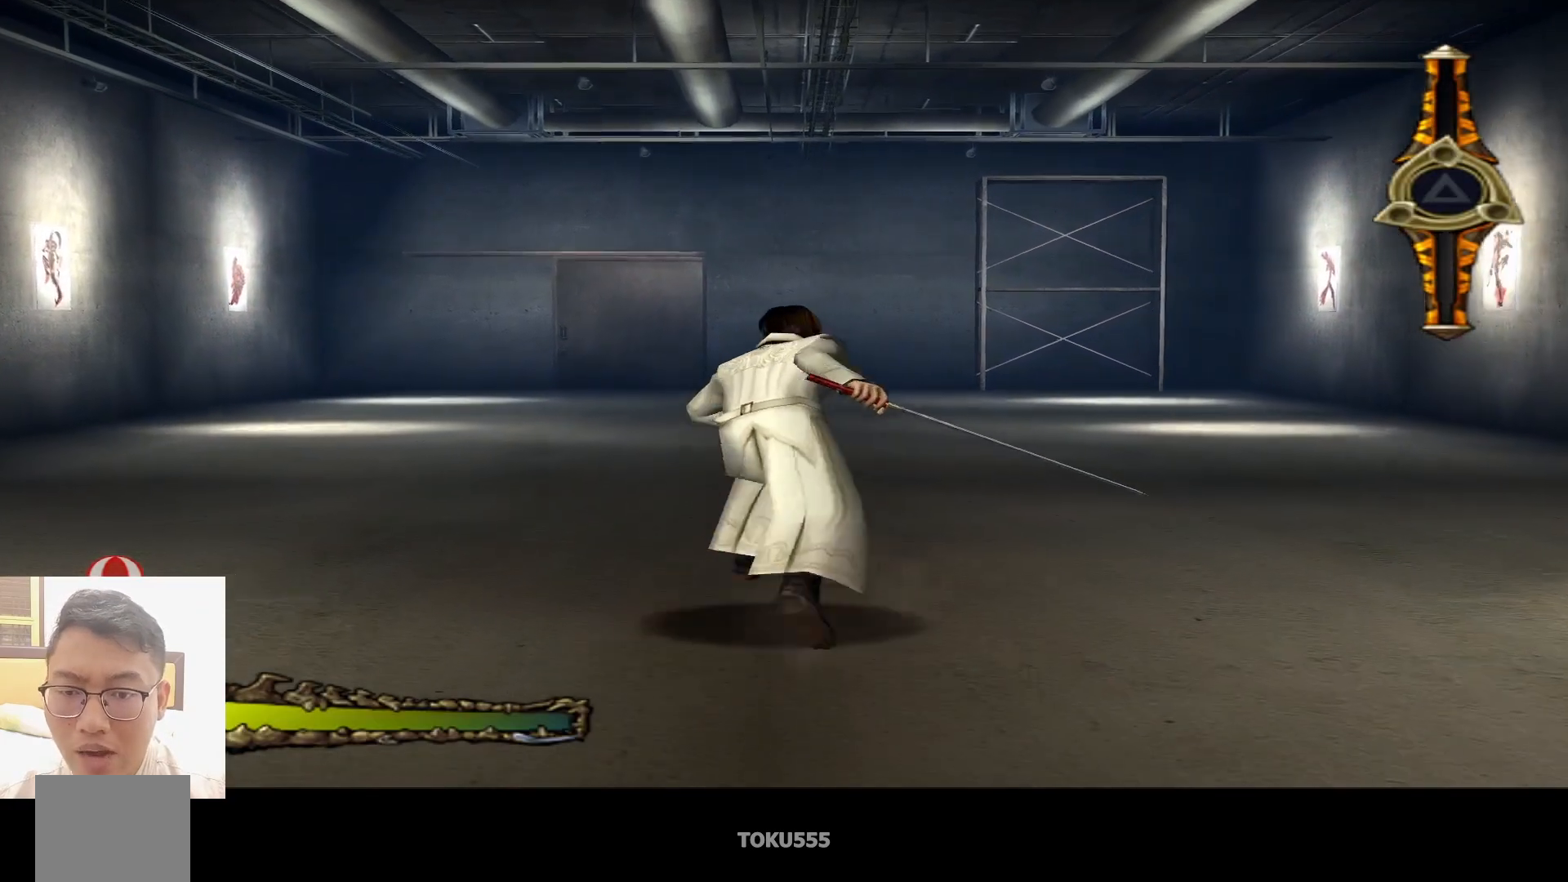
{"buttons": [], "left_stick": "down", "events": [[284, "left_stick", "right"], [434, "left_stick", "down"]]}
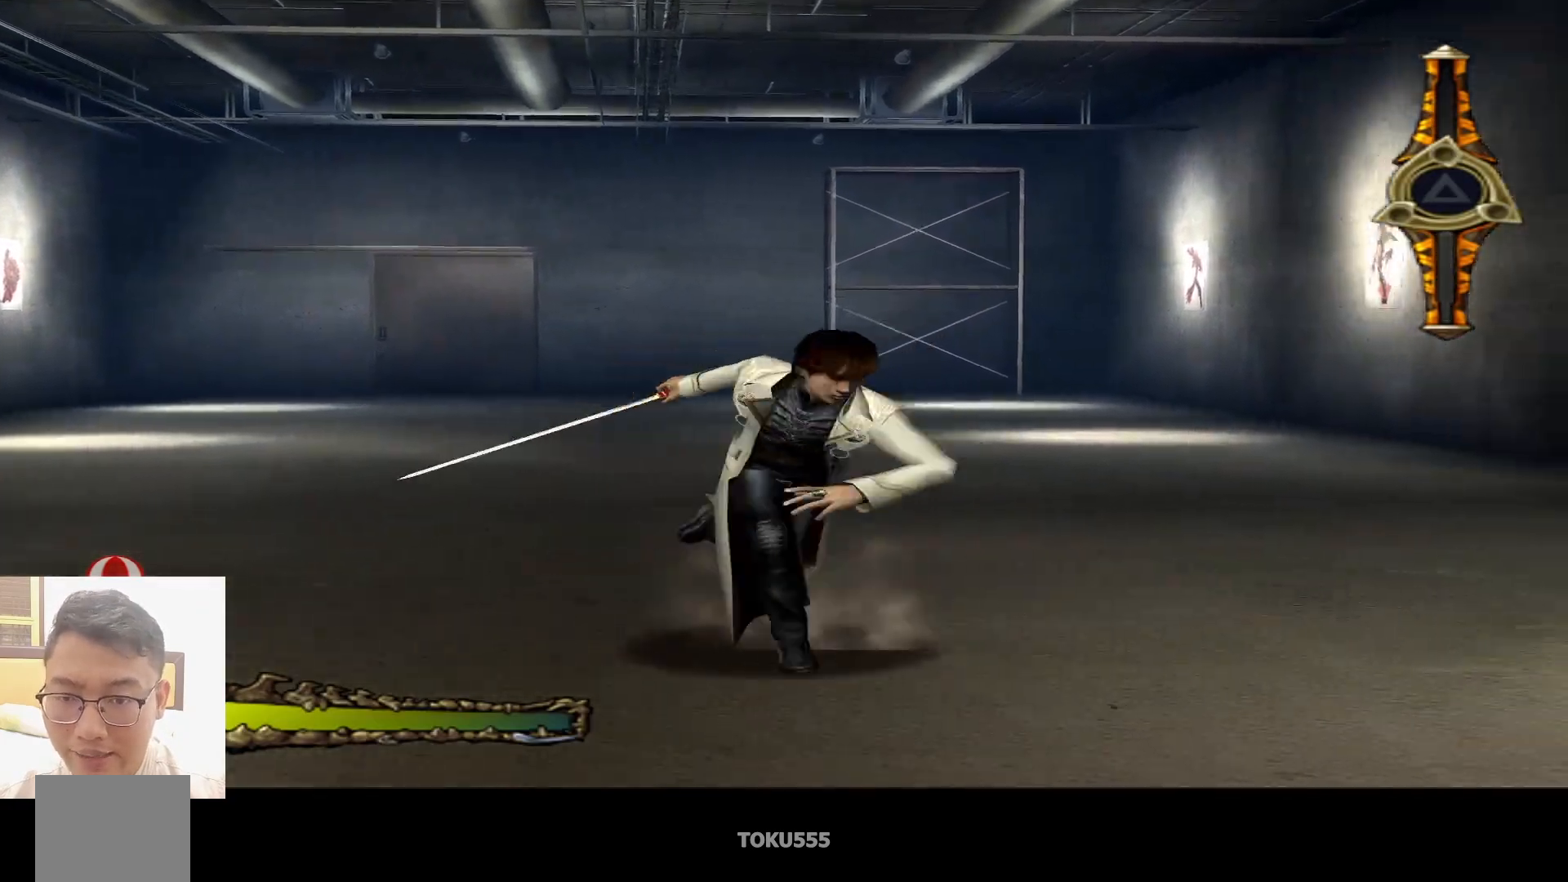
{"buttons": [], "left_stick": "right", "events": [[50, "left_stick", "right"]]}
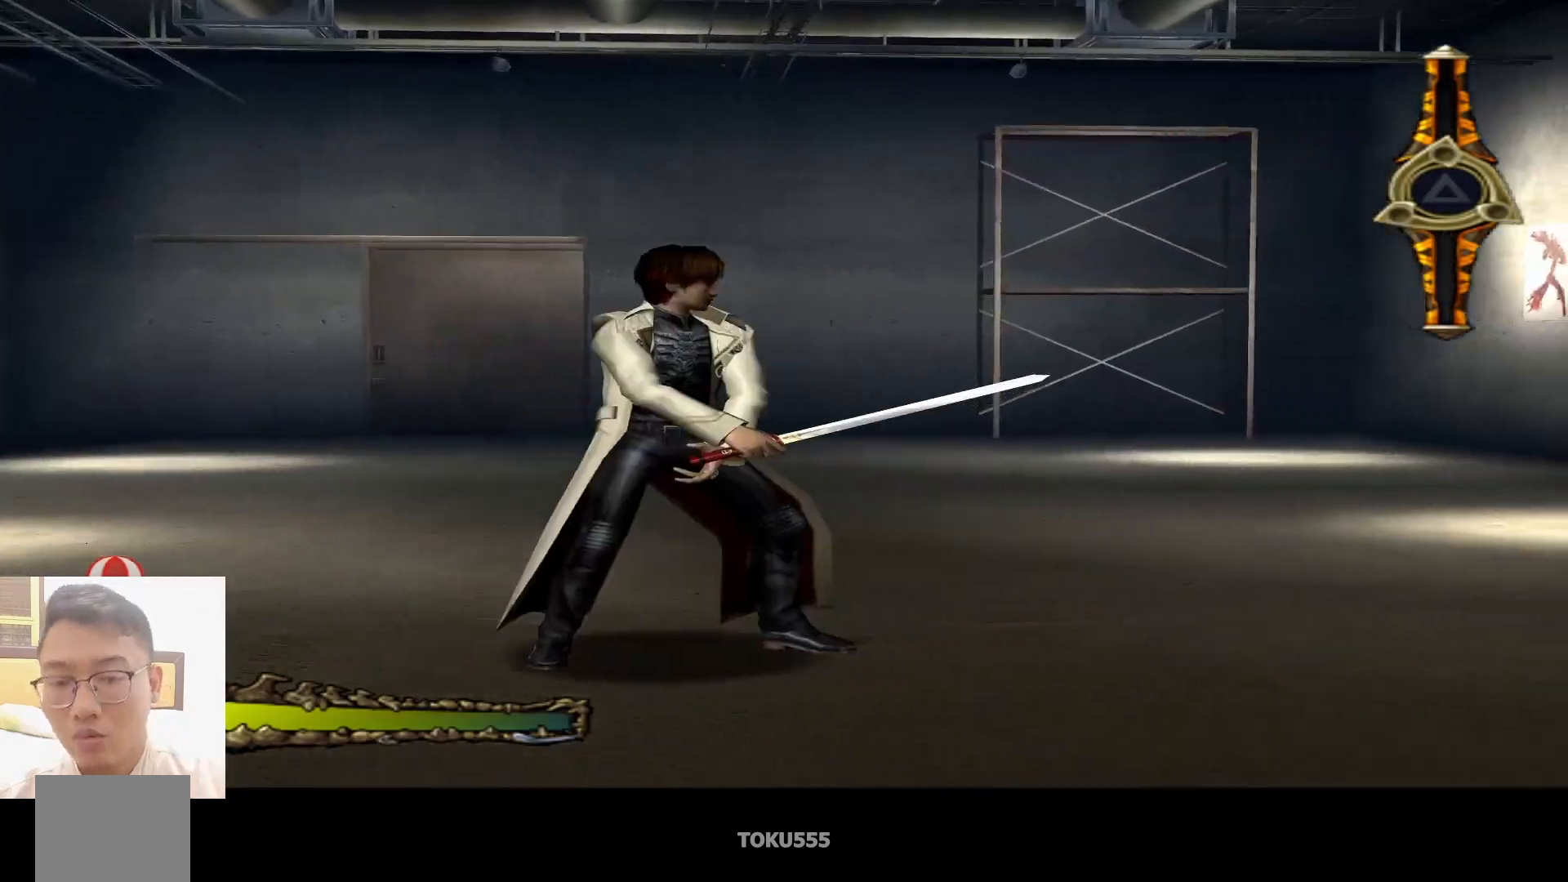
{"buttons": [], "left_stick": "down-left", "events": [[17, "left_stick", "center"], [184, "left_stick", "left"], [334, "left_stick", "down-left"]]}
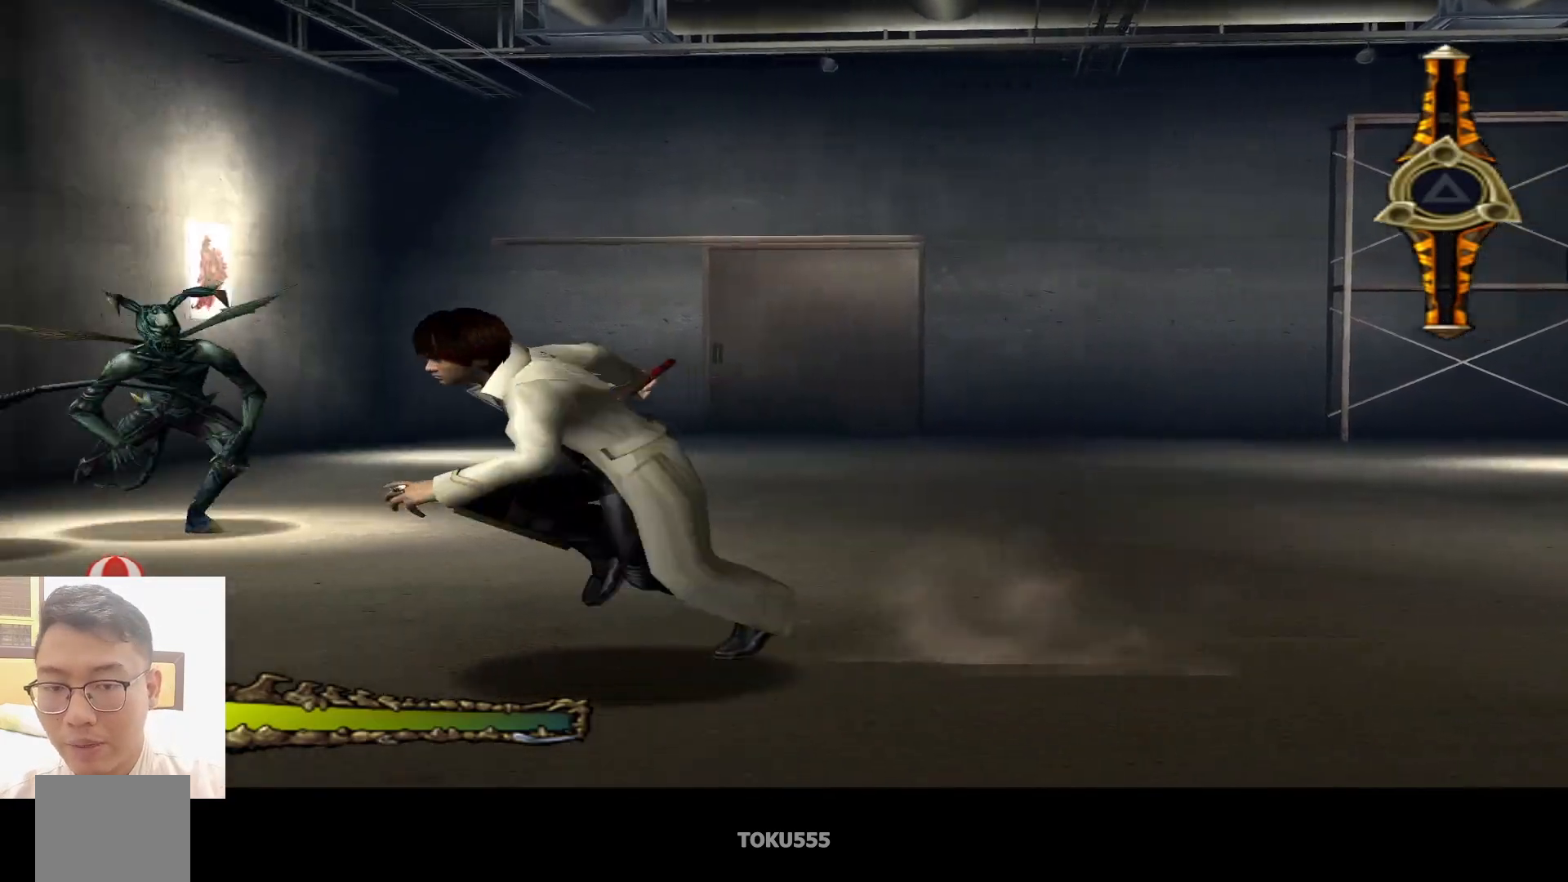
{"buttons": [], "left_stick": "down", "events": [[33, "left_stick", "down"], [234, "left_stick", "center"], [334, "left_stick", "down"]]}
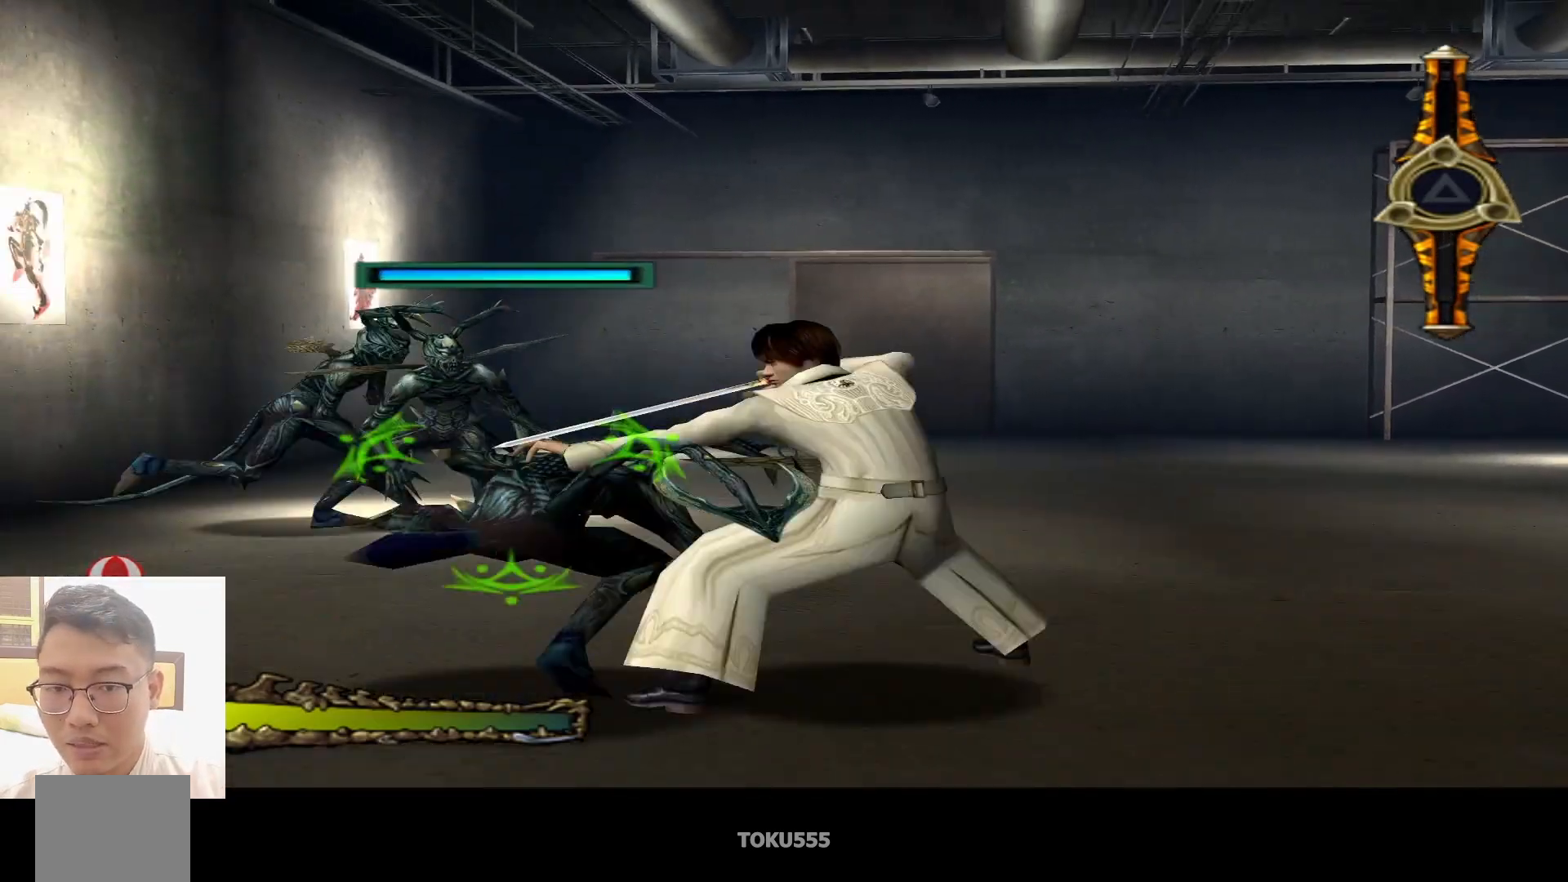
{"buttons": [], "left_stick": "down-right", "events": [[167, "left_stick", "right"], [384, "left_stick", "down-right"]]}
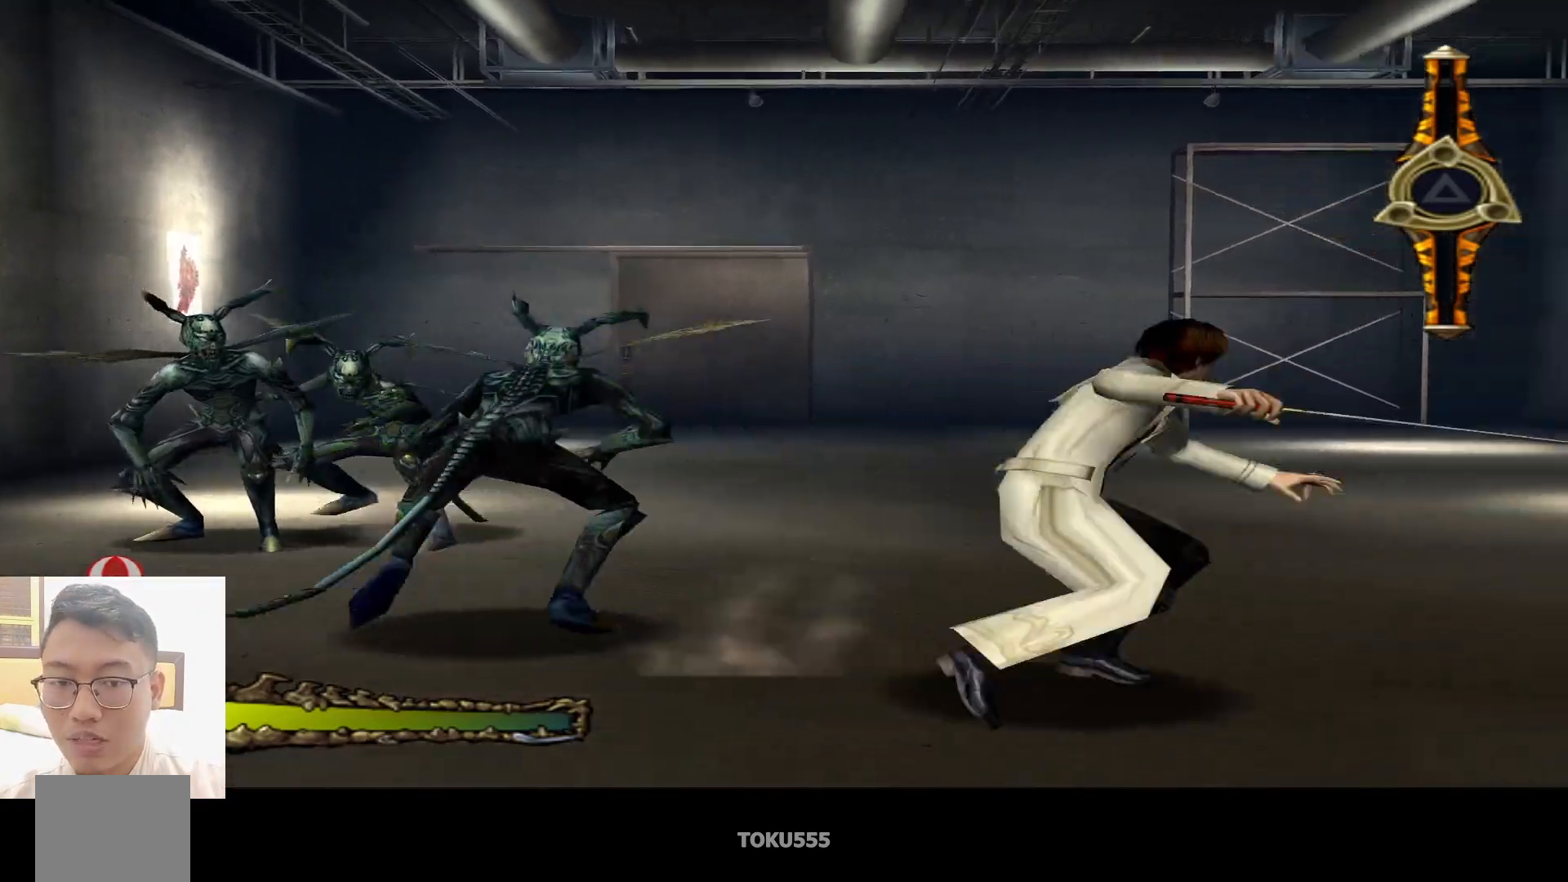
{"buttons": [], "left_stick": "down-right", "events": []}
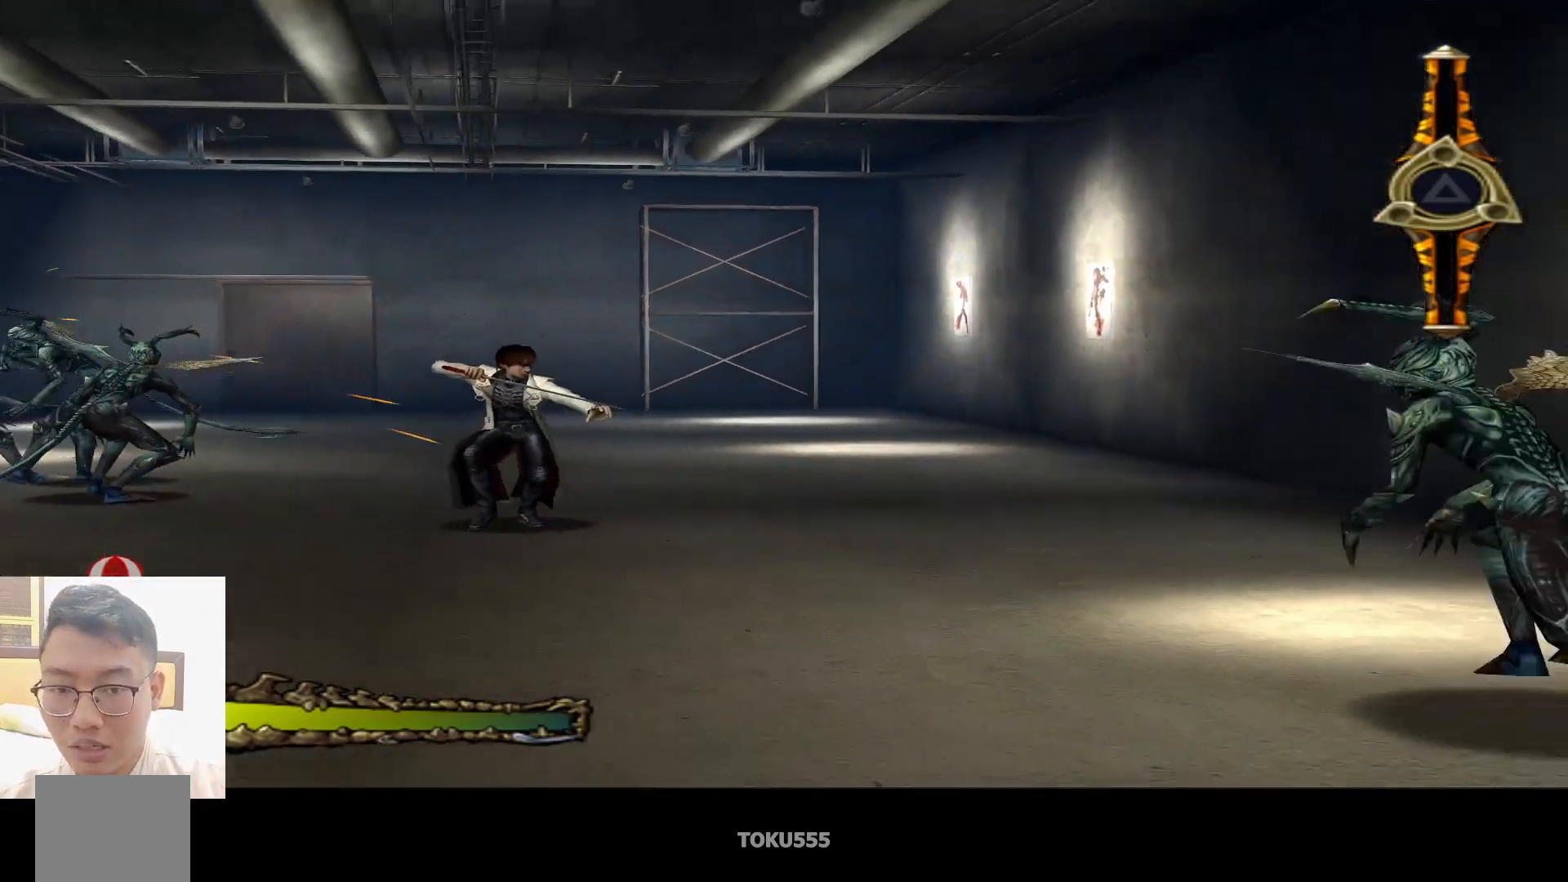
{"buttons": [], "left_stick": "down", "events": [[184, "left_stick", "down"]]}
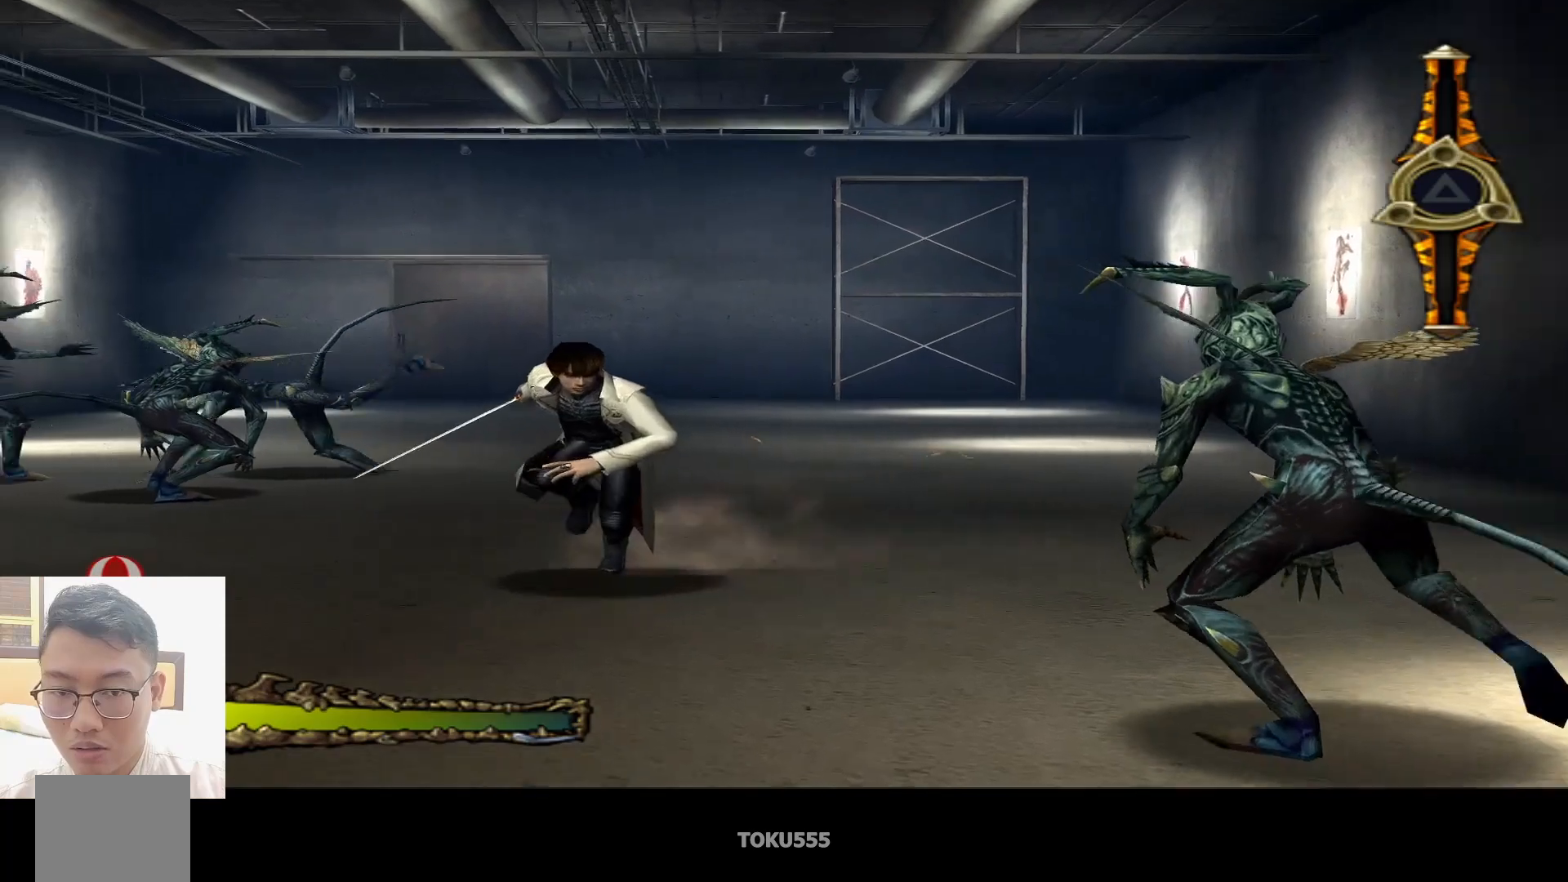
{"buttons": [], "left_stick": "down-left", "events": [[400, "left_stick", "down-left"]]}
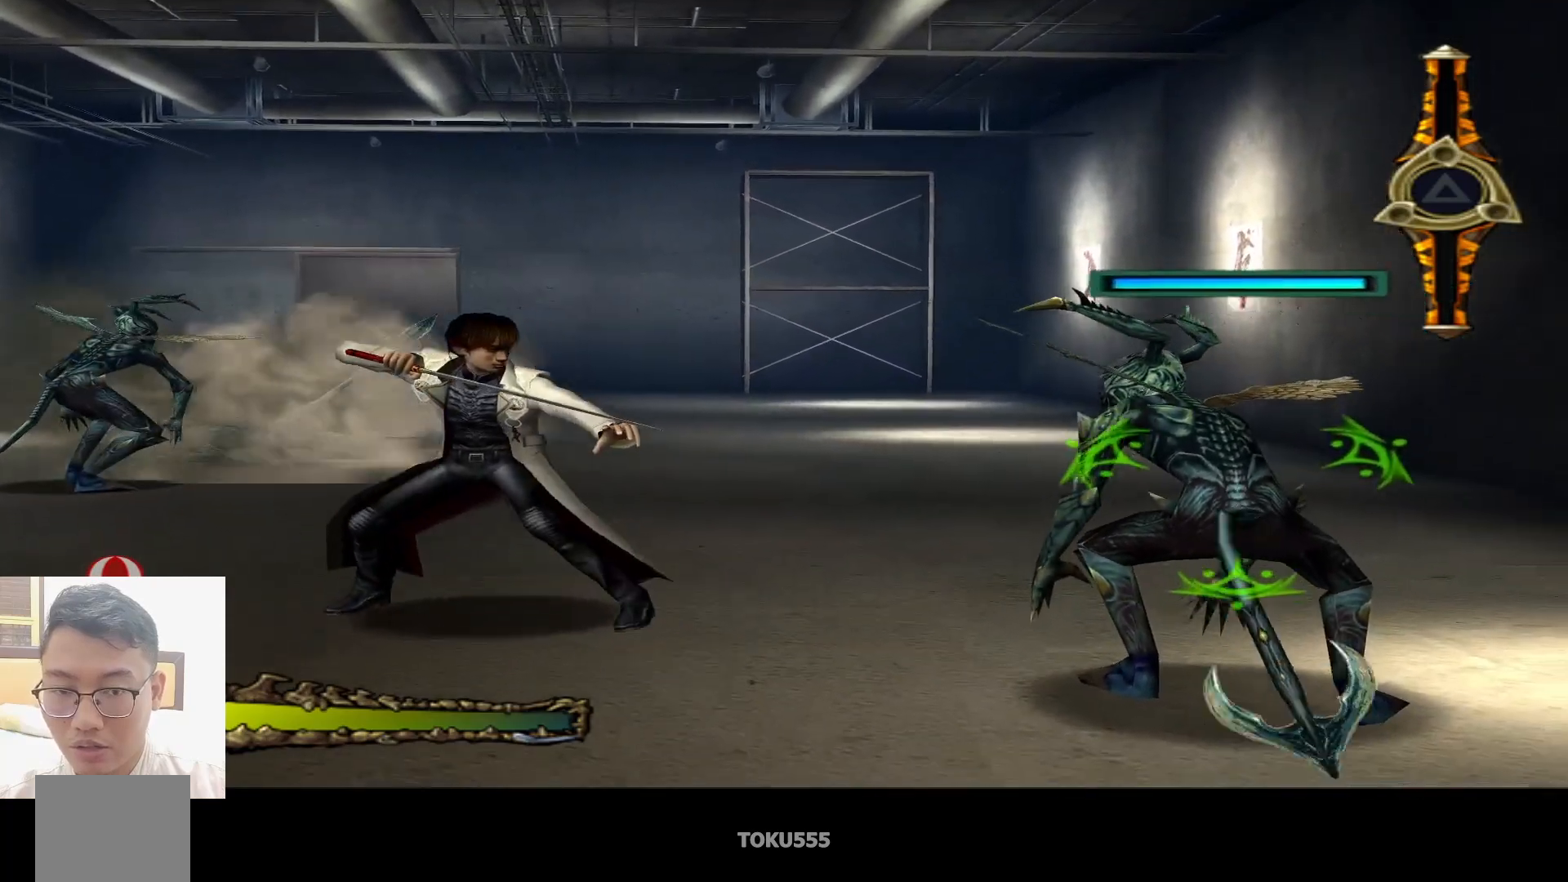
{"buttons": [], "left_stick": "center", "events": [[234, "left_stick", "center"]]}
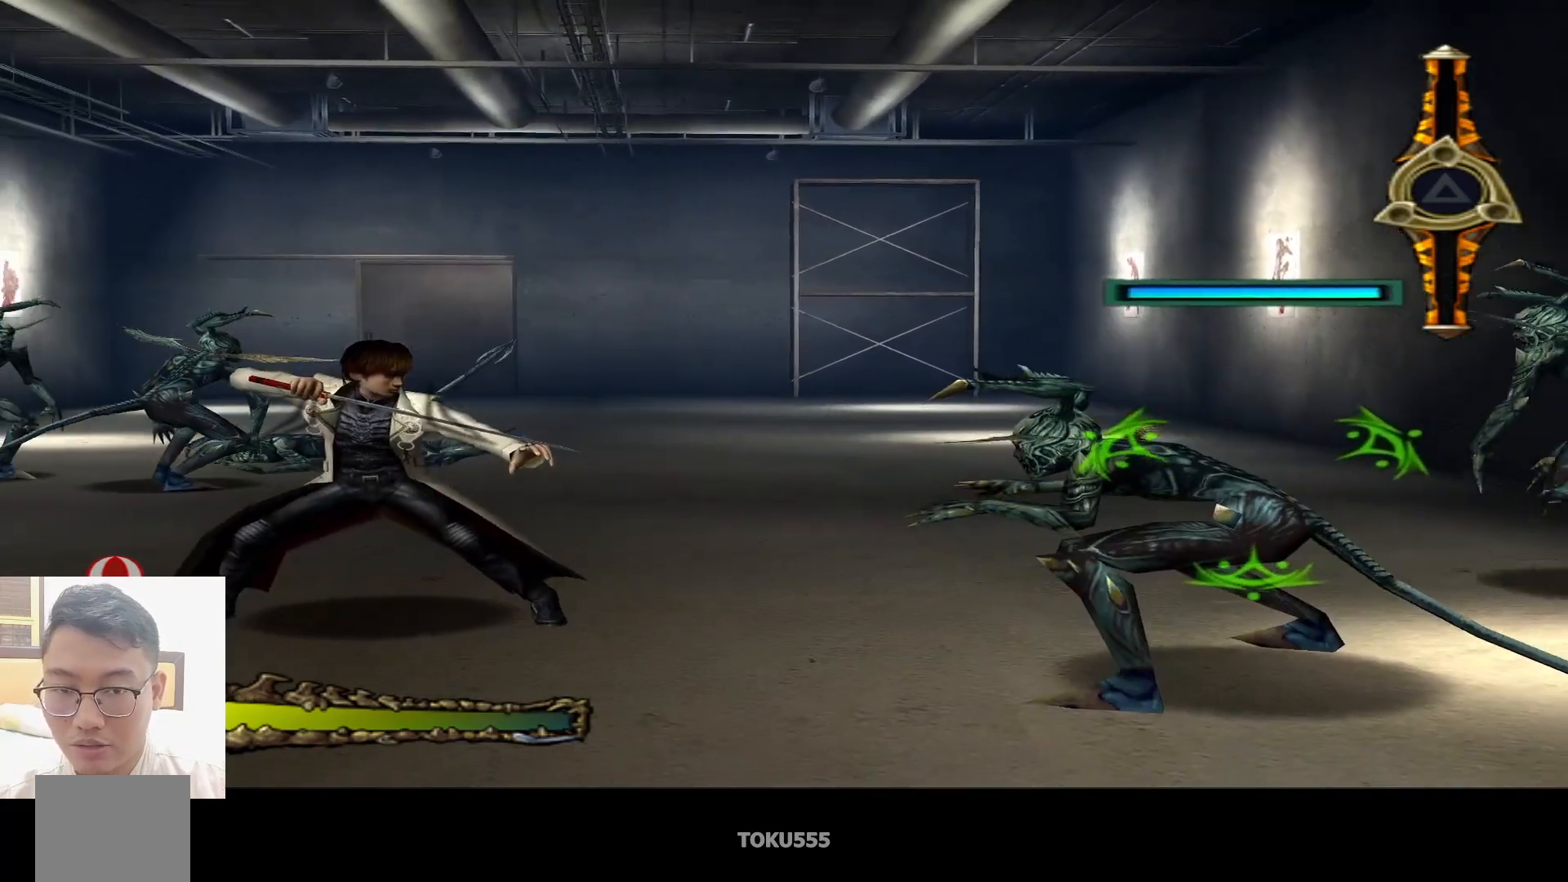
{"buttons": [], "left_stick": "center", "events": [[251, "CROSS", "down"], [384, "CROSS", "up"]]}